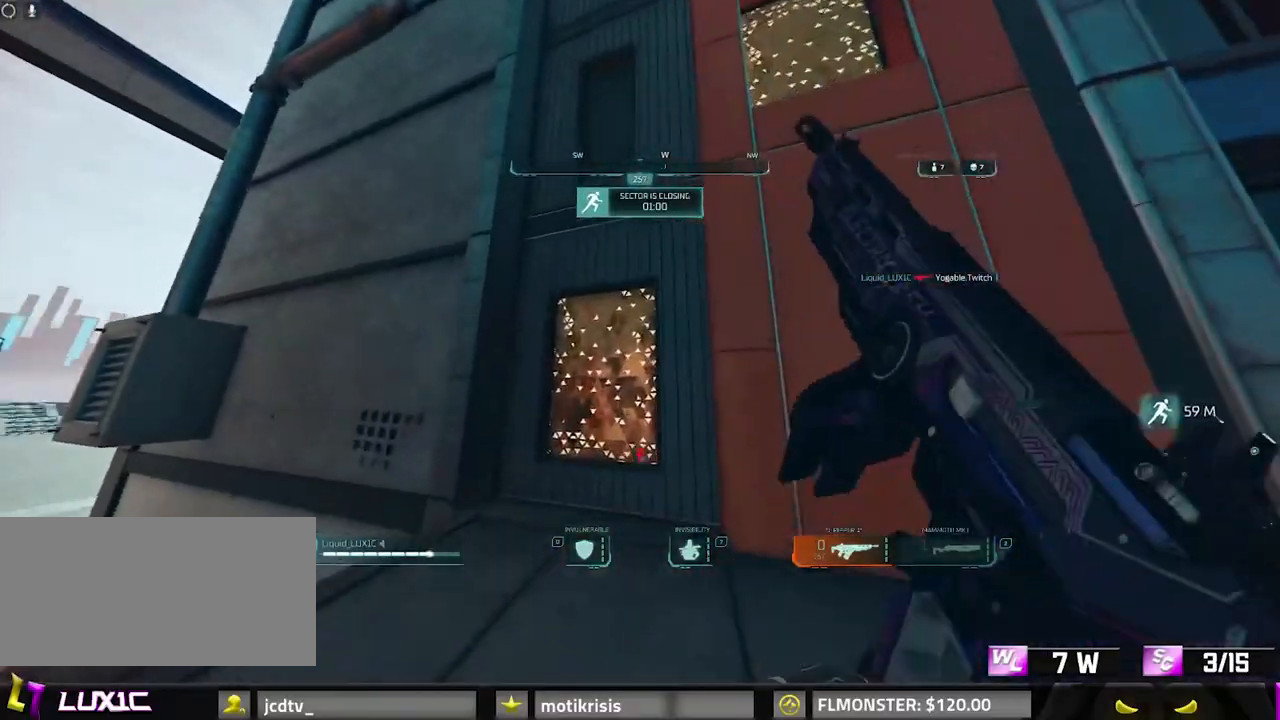
Gameplay with keyboard and mouse; each line is a JSON object with the keys and mouse buttons held at the frame after it. "events" lists presses ("down") and releases ("up") of "0", "1", "2", "3", "4", "7", "8", "9", "a", "alt", "b", "c", "caps_lock", "ctrl", "d", "e", "f", "g", "q", "r", "s", "shift", "space", "tab", "v", "w", "x", "z", "mouse_left", "mouse_wheel" and "mouse_right" between this image and that frame as [ms after this image, input, new state], when the widget could be followed in between. "mouse_left", "mouse_wheel", "mouse_right" = the "left", "wheel", "right" buttons of the "mouse" list. No other keys are recorded. "wheel" means that the mouse wheel is clicked or scrolled. Mouse movement is not recorded.
{"keys": [], "mouse": [], "events": [[117, "mouse_right", "up"], [117, "shift", "up"], [117, "space", "up"], [167, "a", "up"], [167, "d", "down"], [200, "w", "up"], [250, "space", "down"], [400, "d", "up"], [400, "space", "up"]]}
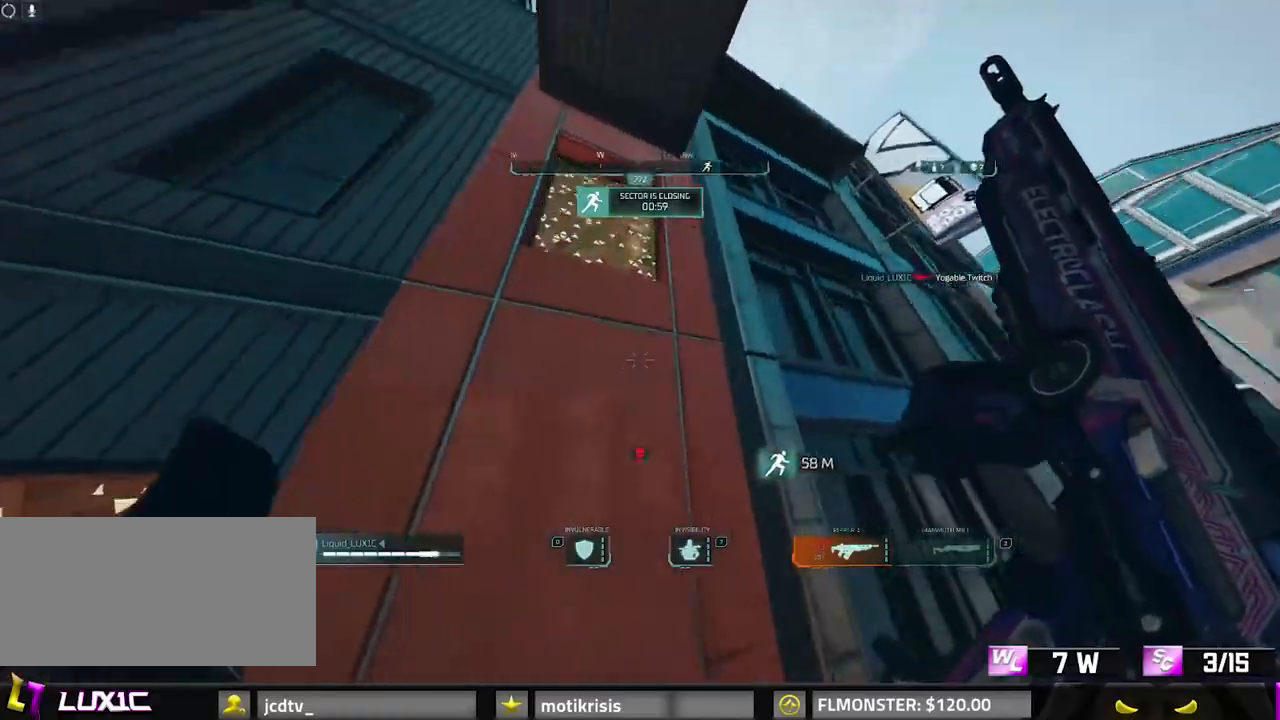
{"keys": ["space", "w"], "mouse": [], "events": [[33, "space", "down"], [83, "w", "down"], [183, "shift", "down"], [233, "a", "down"], [233, "mouse_right", "down"], [317, "a", "up"], [367, "mouse_right", "up"], [417, "shift", "up"]]}
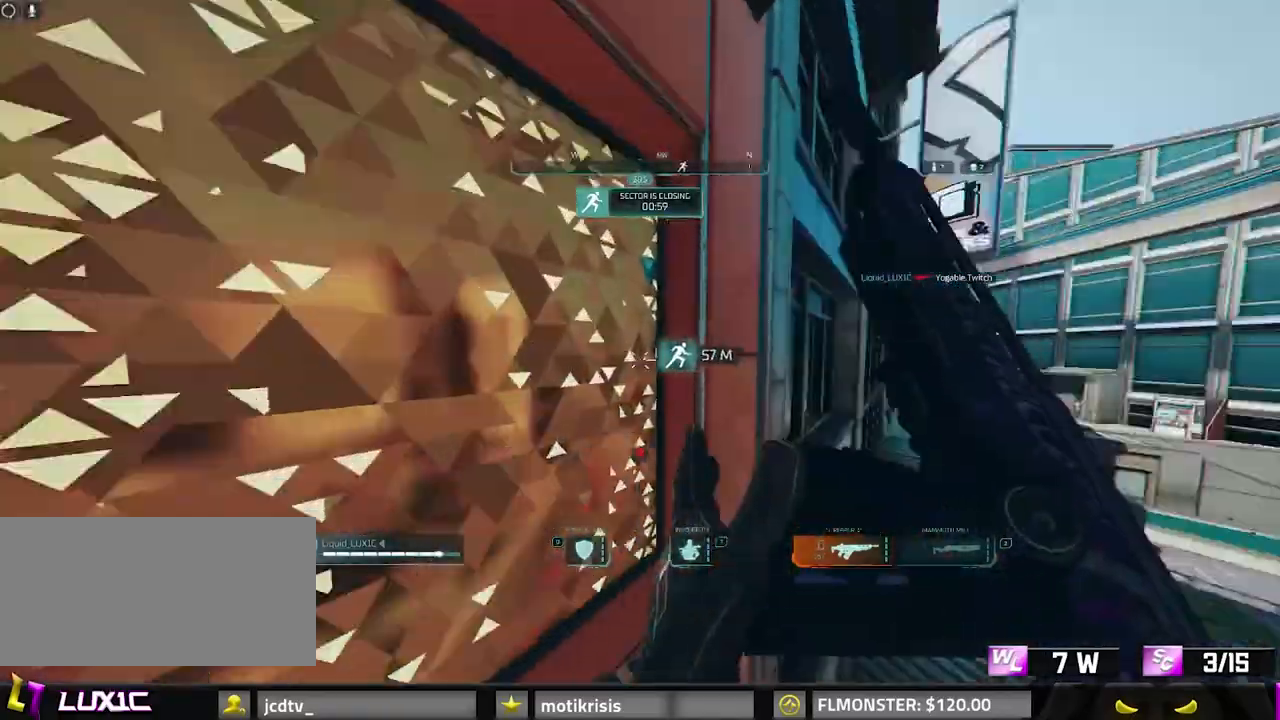
{"keys": [], "mouse": [], "events": [[50, "r", "down"], [50, "w", "up"], [100, "space", "up"], [200, "r", "up"], [200, "w", "down"], [333, "w", "up"]]}
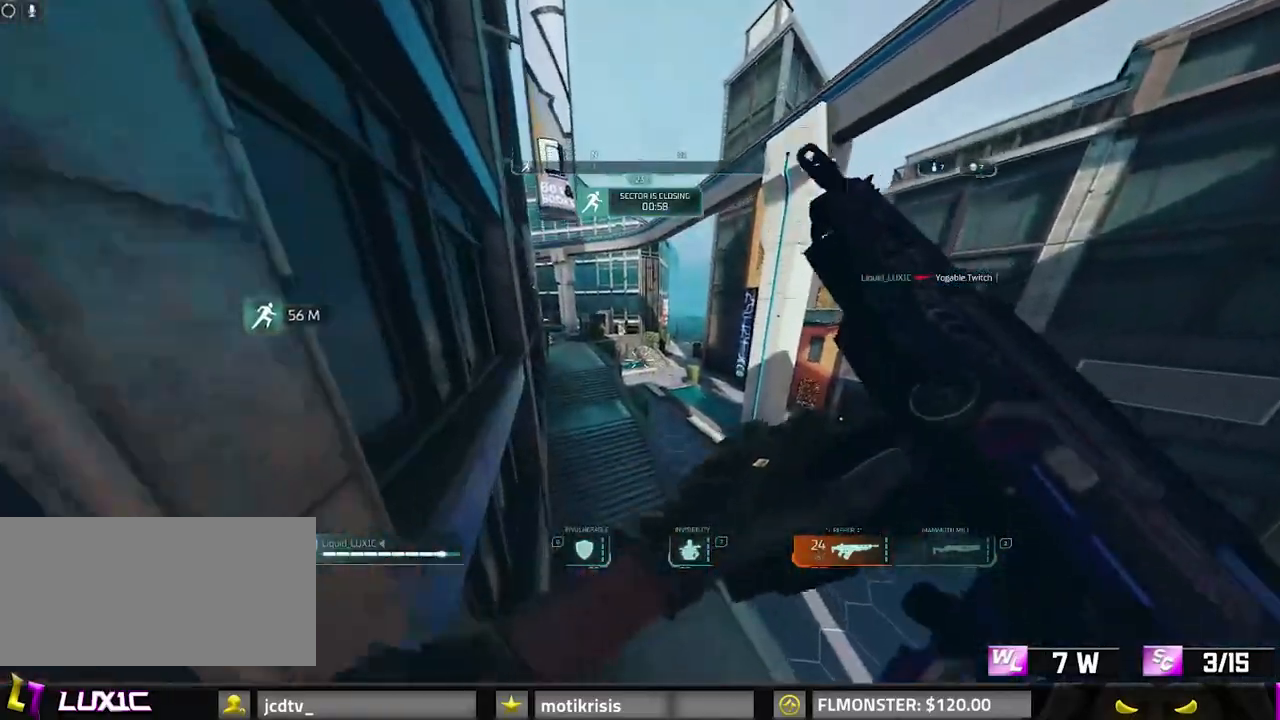
{"keys": ["w"], "mouse": [], "events": [[400, "w", "down"]]}
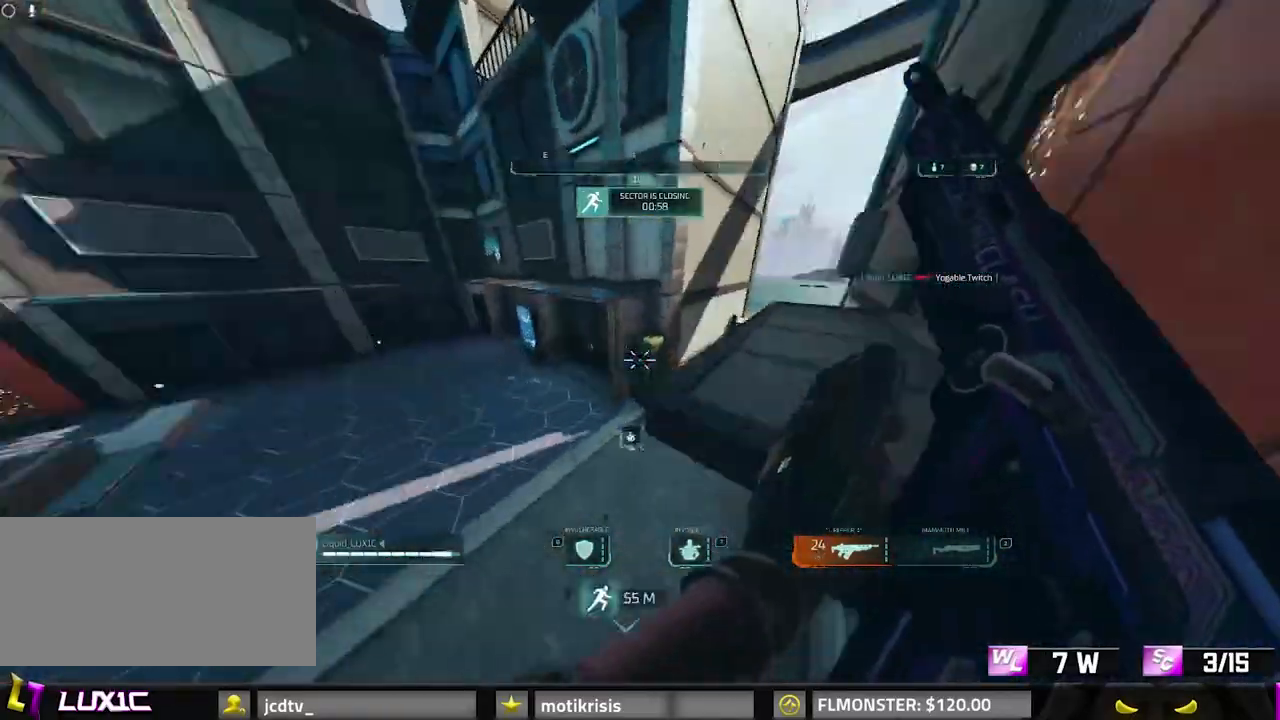
{"keys": [], "mouse": [], "events": [[83, "w", "up"], [417, "space", "down"], [500, "space", "up"]]}
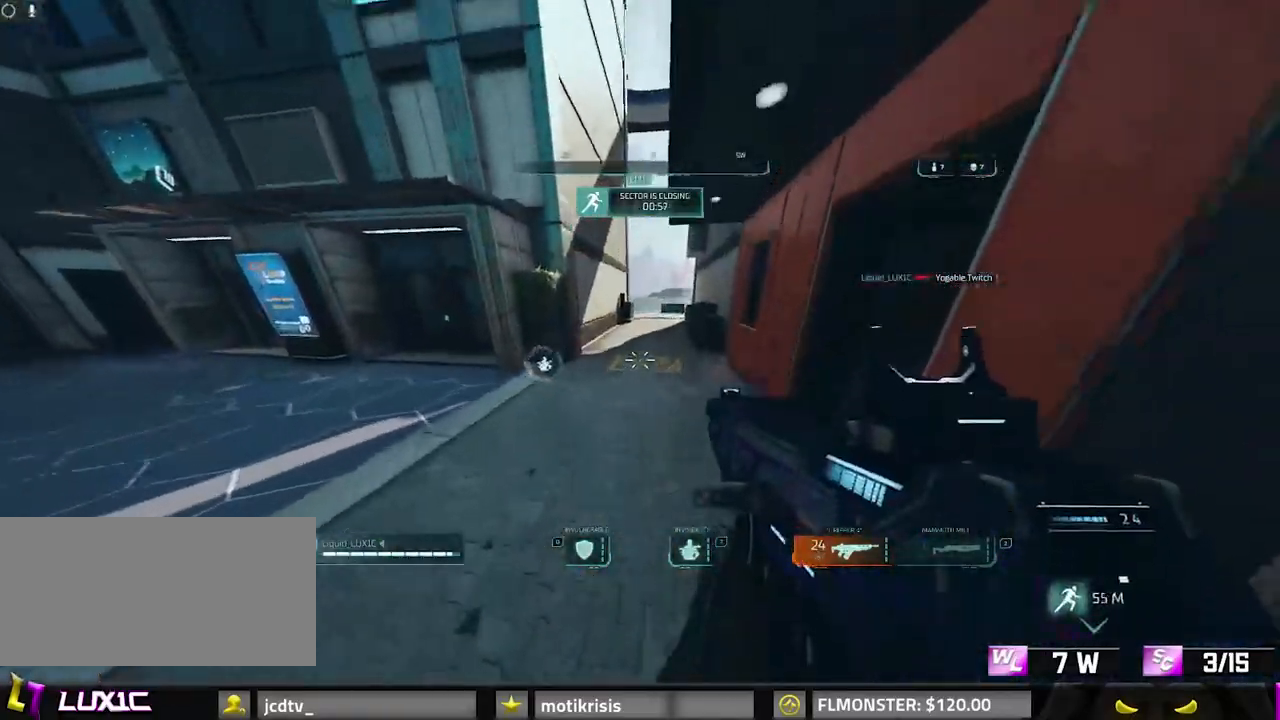
{"keys": ["space", "w"], "mouse": [], "events": [[200, "space", "down"], [233, "w", "down"]]}
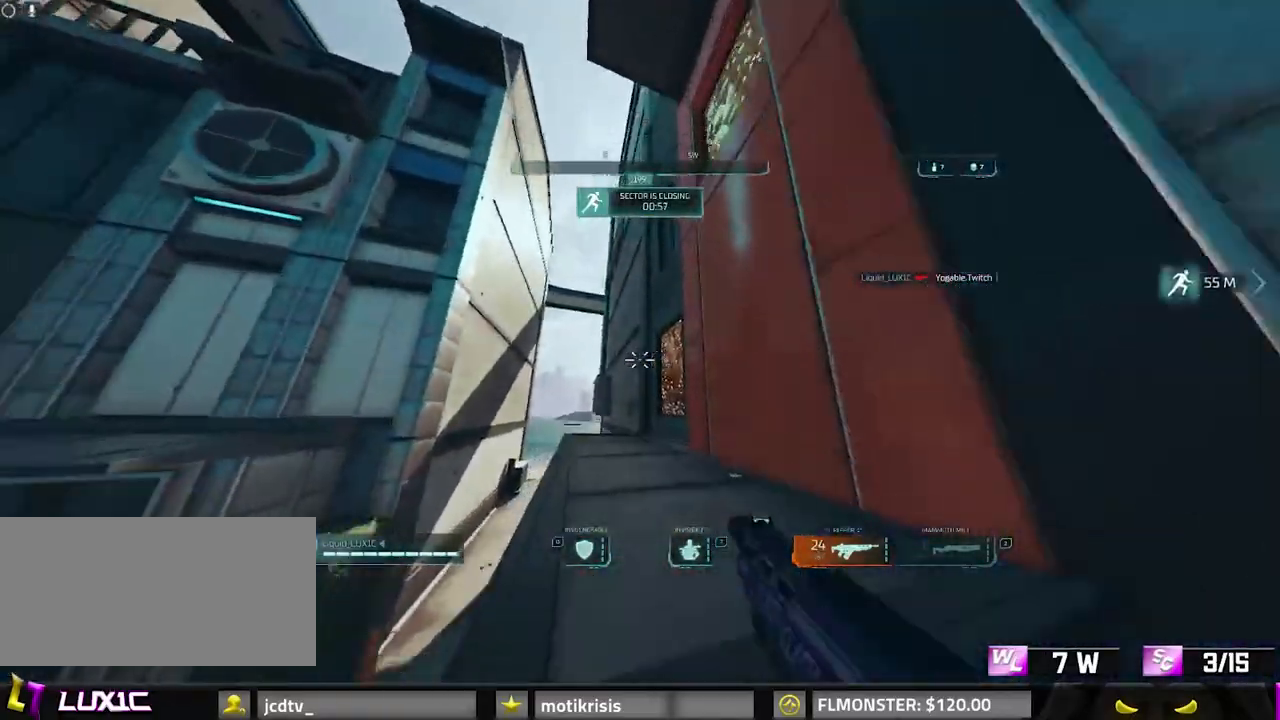
{"keys": ["a", "w"], "mouse": ["right"], "events": [[167, "a", "down"], [217, "space", "up"], [483, "mouse_right", "down"]]}
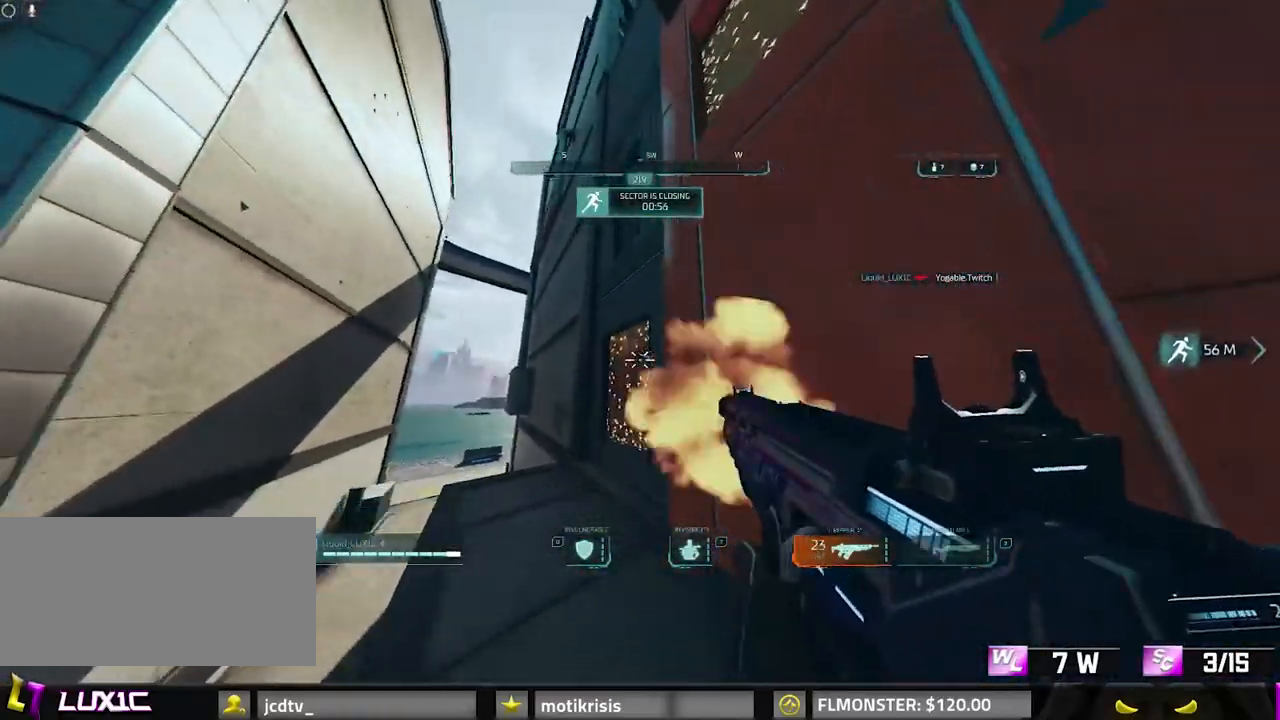
{"keys": ["space"], "mouse": ["right"], "events": [[33, "a", "up"], [83, "mouse_right", "up"], [83, "w", "up"], [183, "space", "down"], [267, "space", "up"], [417, "mouse_right", "down"], [417, "space", "down"]]}
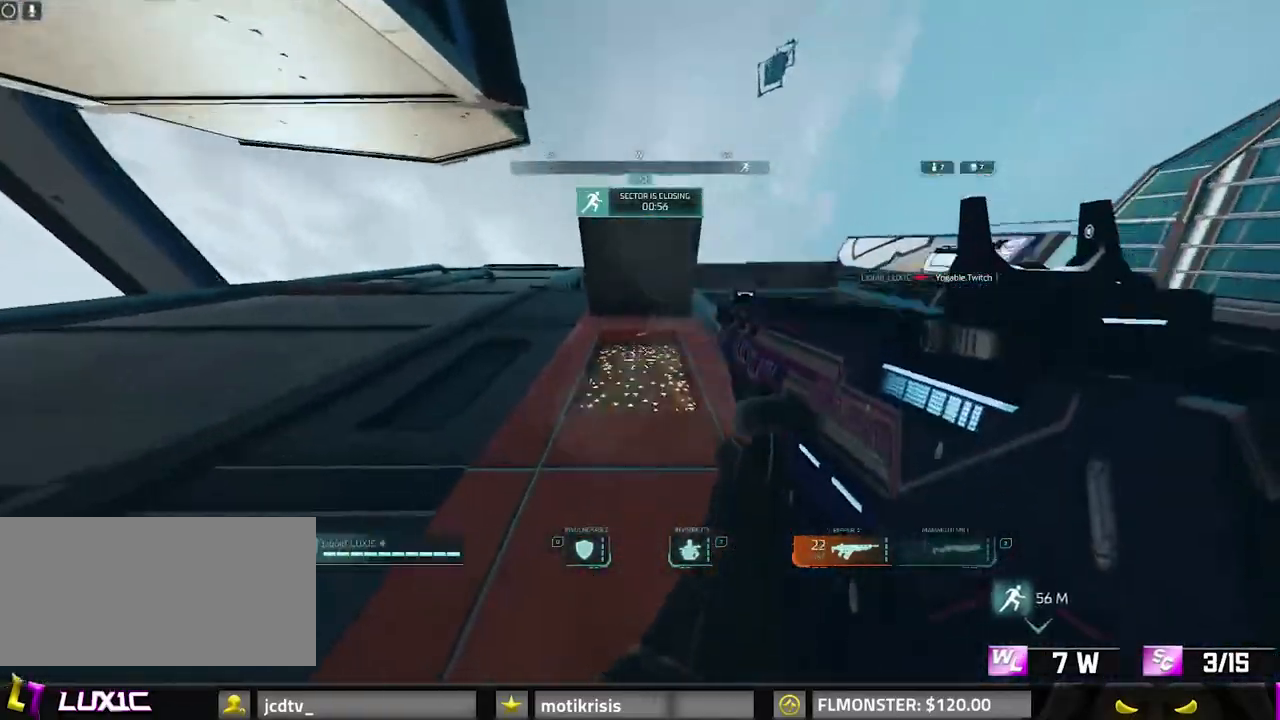
{"keys": [], "mouse": [], "events": [[17, "mouse_right", "up"], [100, "w", "down"], [150, "shift", "down"], [233, "mouse_right", "down"], [333, "mouse_right", "up"], [433, "space", "up"], [483, "shift", "up"], [483, "w", "up"]]}
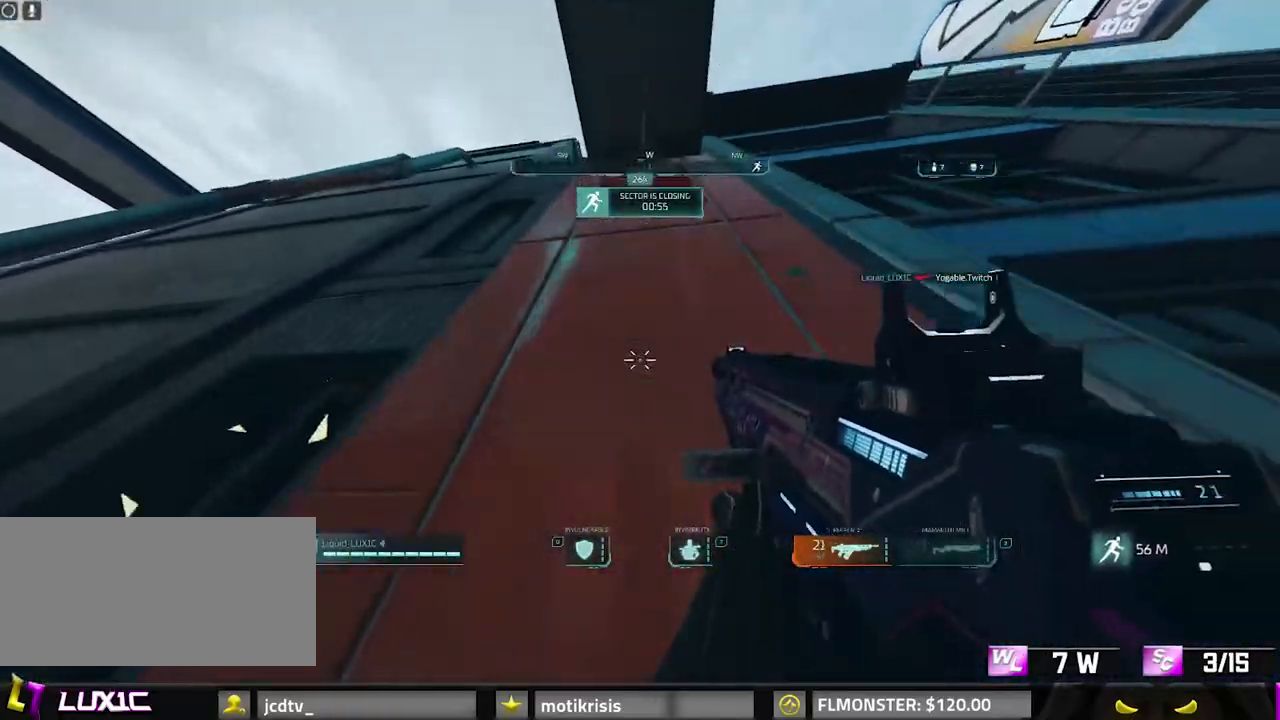
{"keys": ["space", "w"], "mouse": [], "events": [[217, "s", "down"], [267, "s", "up"], [267, "space", "down"], [300, "space", "up"], [483, "space", "down"], [483, "w", "down"]]}
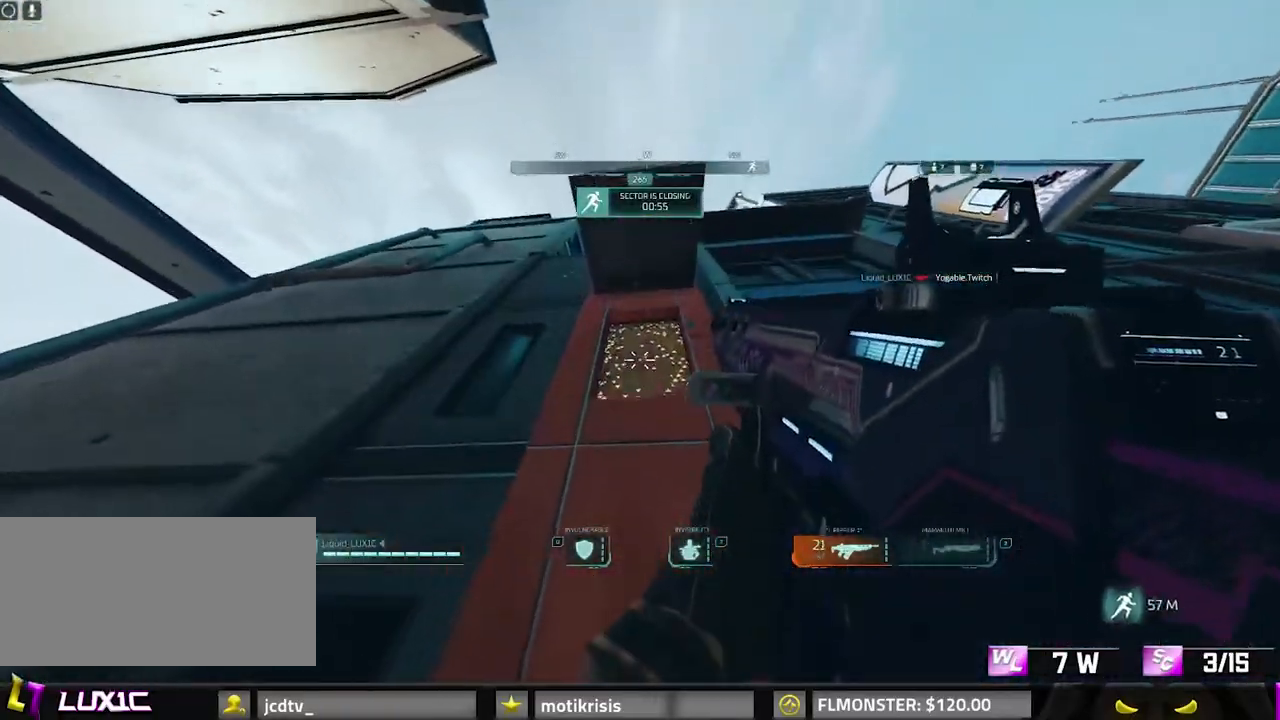
{"keys": [], "mouse": [], "events": [[83, "mouse_right", "down"], [83, "shift", "down"], [233, "mouse_right", "up"], [417, "space", "up"], [467, "shift", "up"], [467, "w", "up"]]}
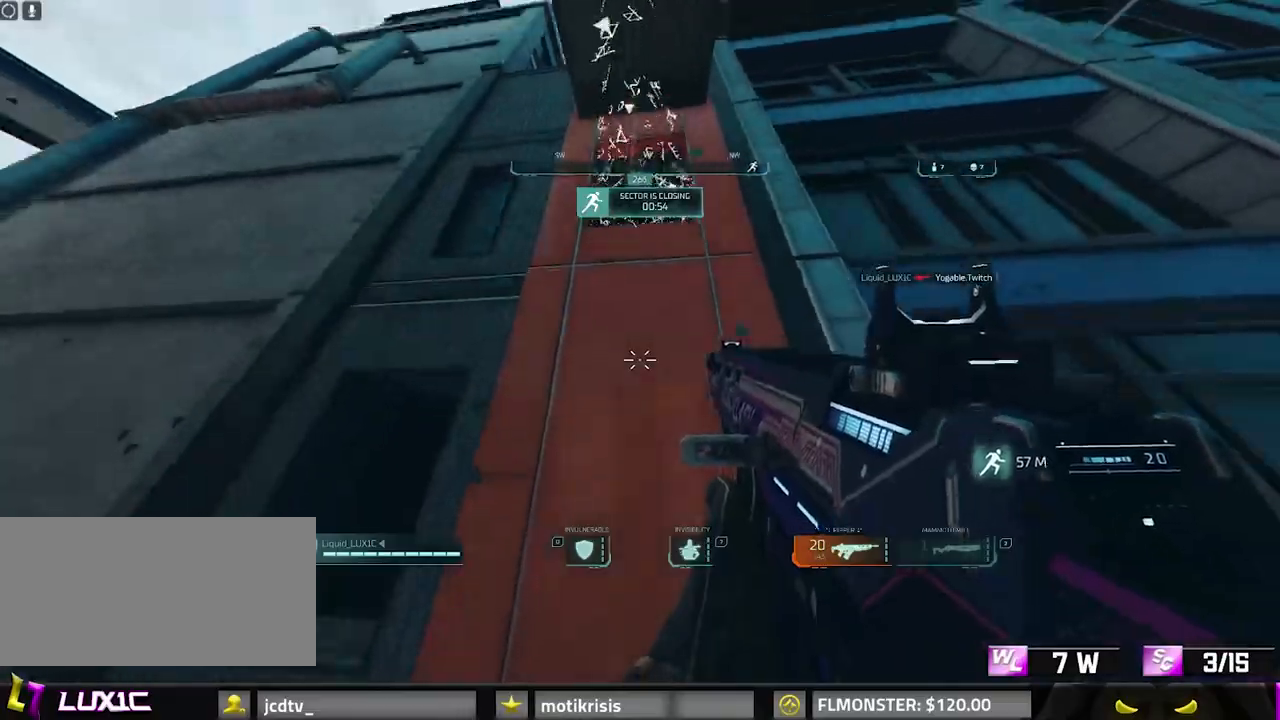
{"keys": [], "mouse": [], "events": [[300, "space", "down"], [400, "space", "up"]]}
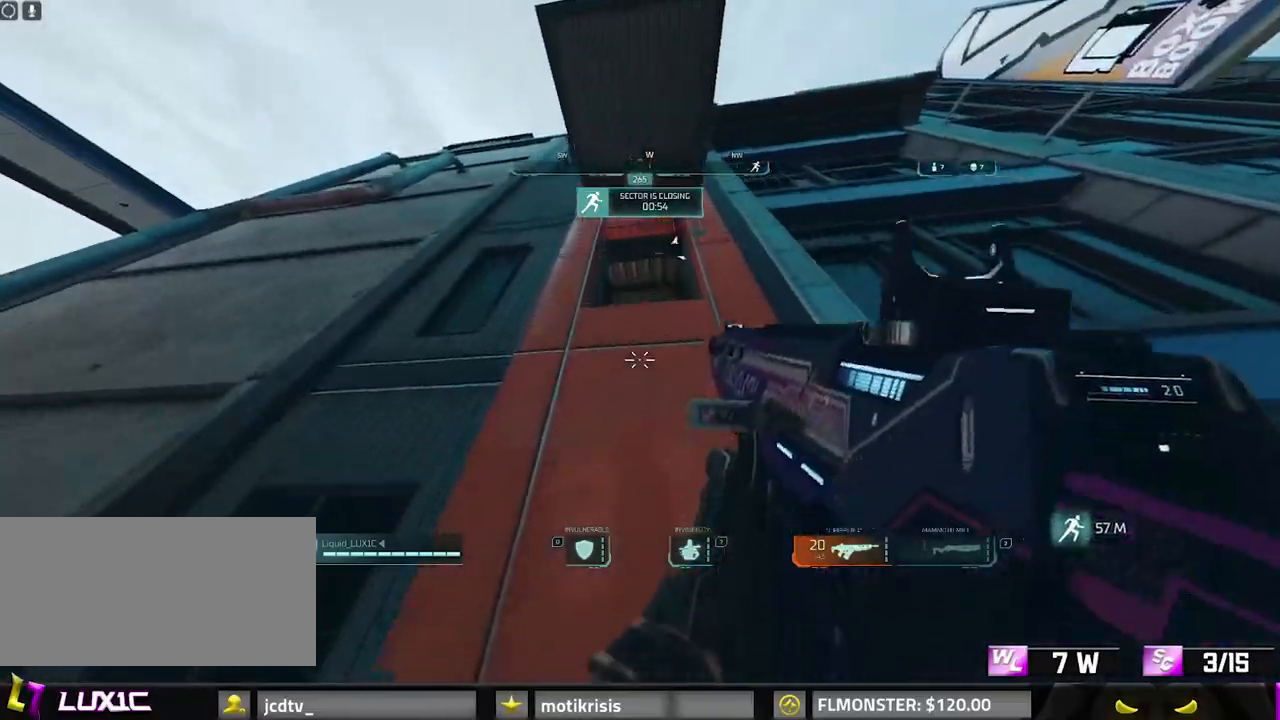
{"keys": ["a", "shift", "space", "w"], "mouse": [], "events": [[67, "3", "down"], [67, "a", "down"], [67, "shift", "down"], [67, "space", "down"], [67, "w", "down"], [83, "3", "up"], [117, "space", "up"], [500, "space", "down"]]}
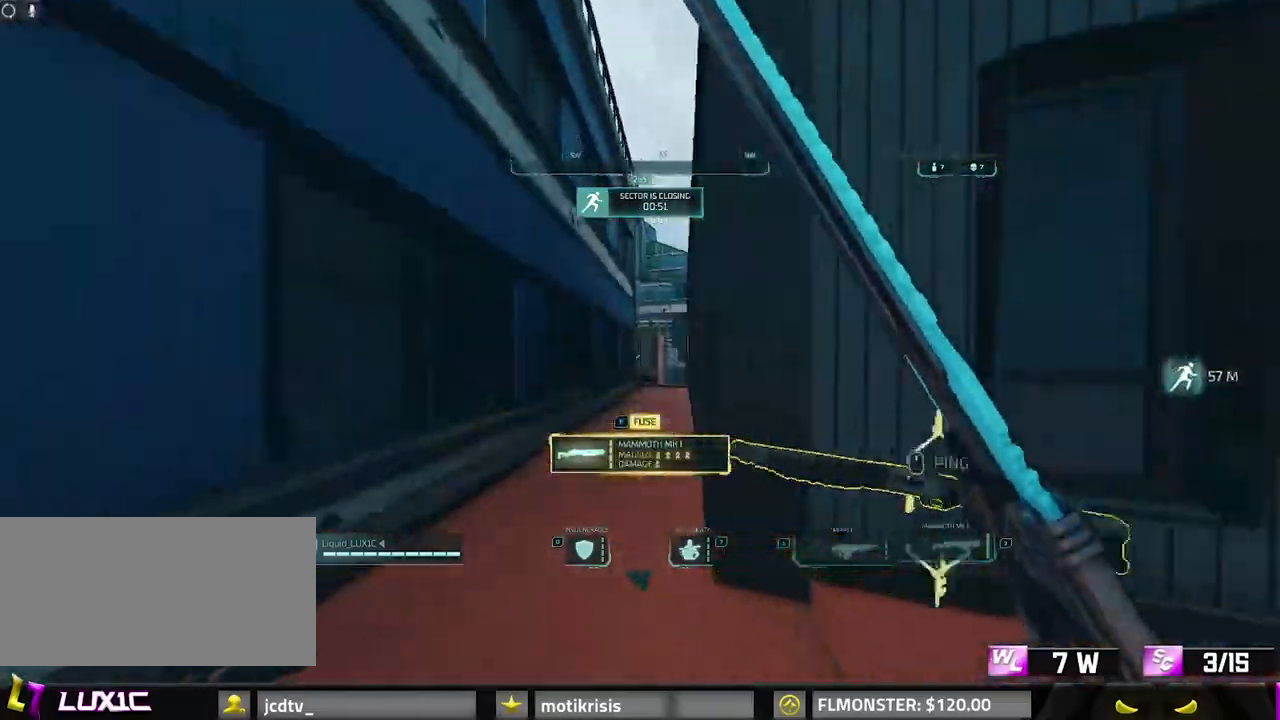
{"keys": ["shift", "space", "w"], "mouse": [], "events": [[50, "shift", "up"], [50, "w", "up"], [100, "a", "up"], [133, "space", "up"], [333, "space", "down"], [333, "w", "down"], [417, "shift", "down"]]}
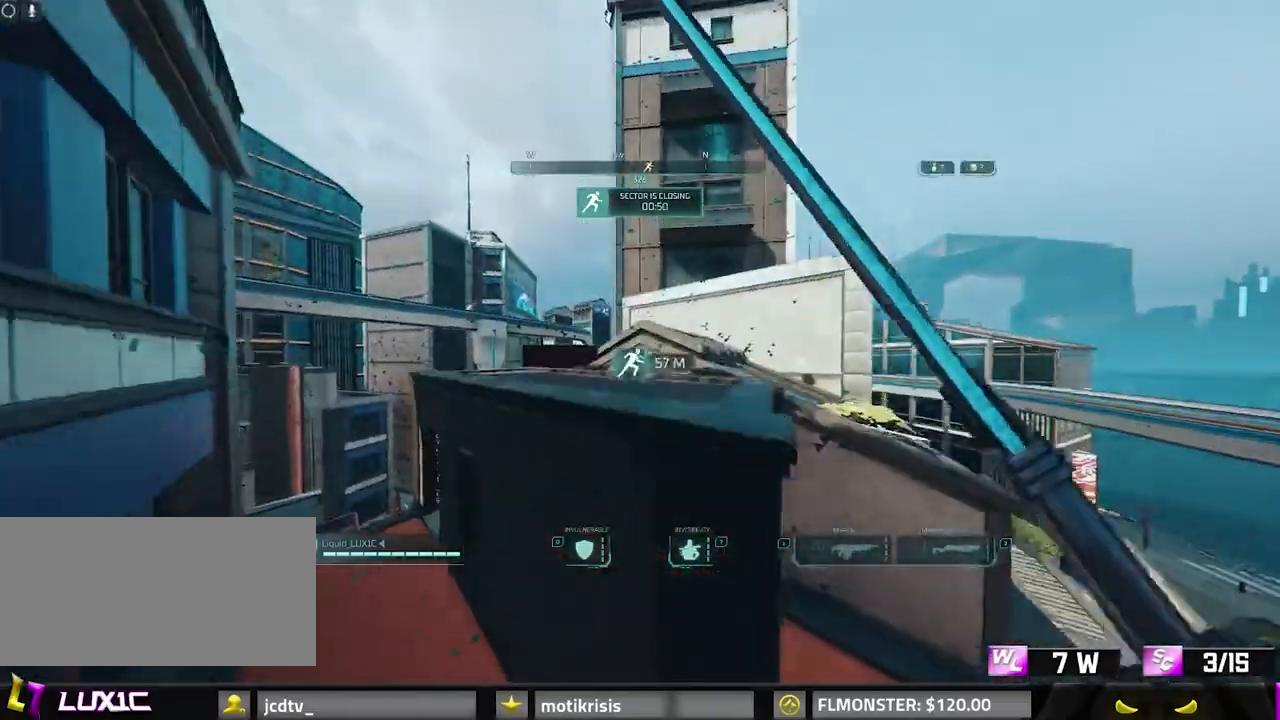
{"keys": ["d", "shift", "w"], "mouse": [], "events": [[433, "space", "up"], [483, "d", "down"]]}
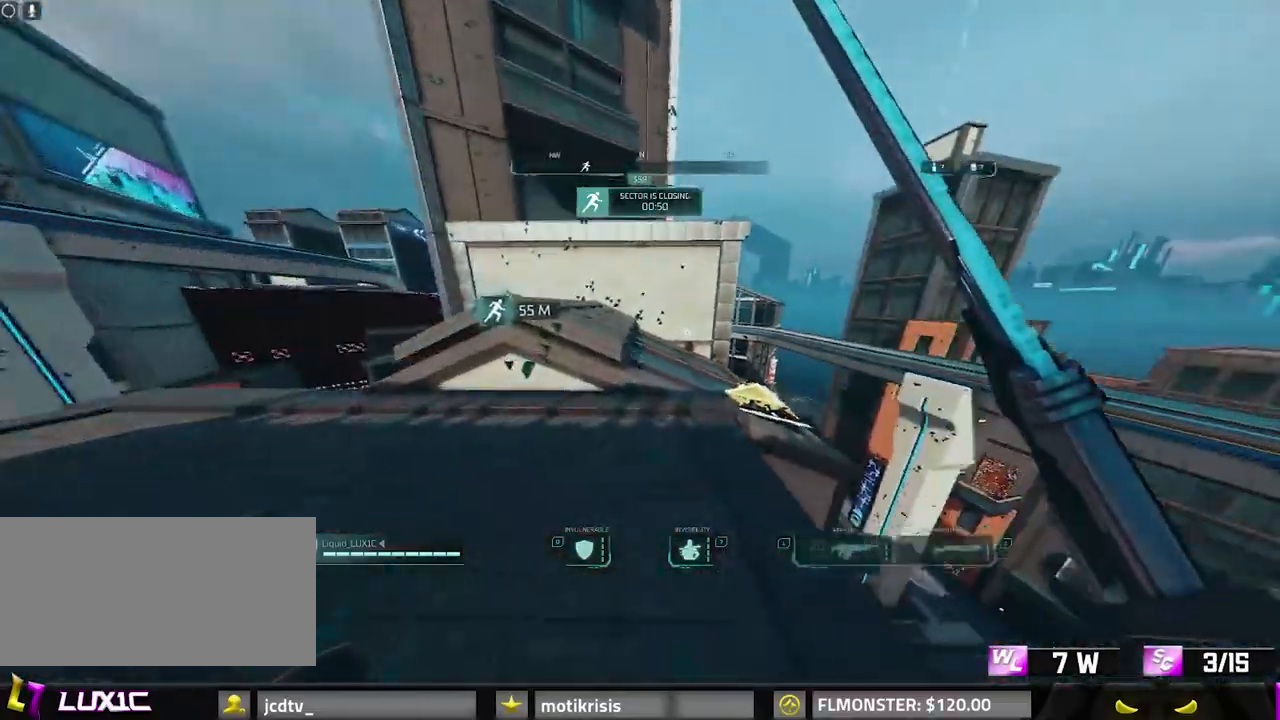
{"keys": ["shift", "w"], "mouse": [], "events": [[33, "space", "down"], [133, "d", "up"], [133, "space", "up"], [217, "shift", "up"], [317, "shift", "down"]]}